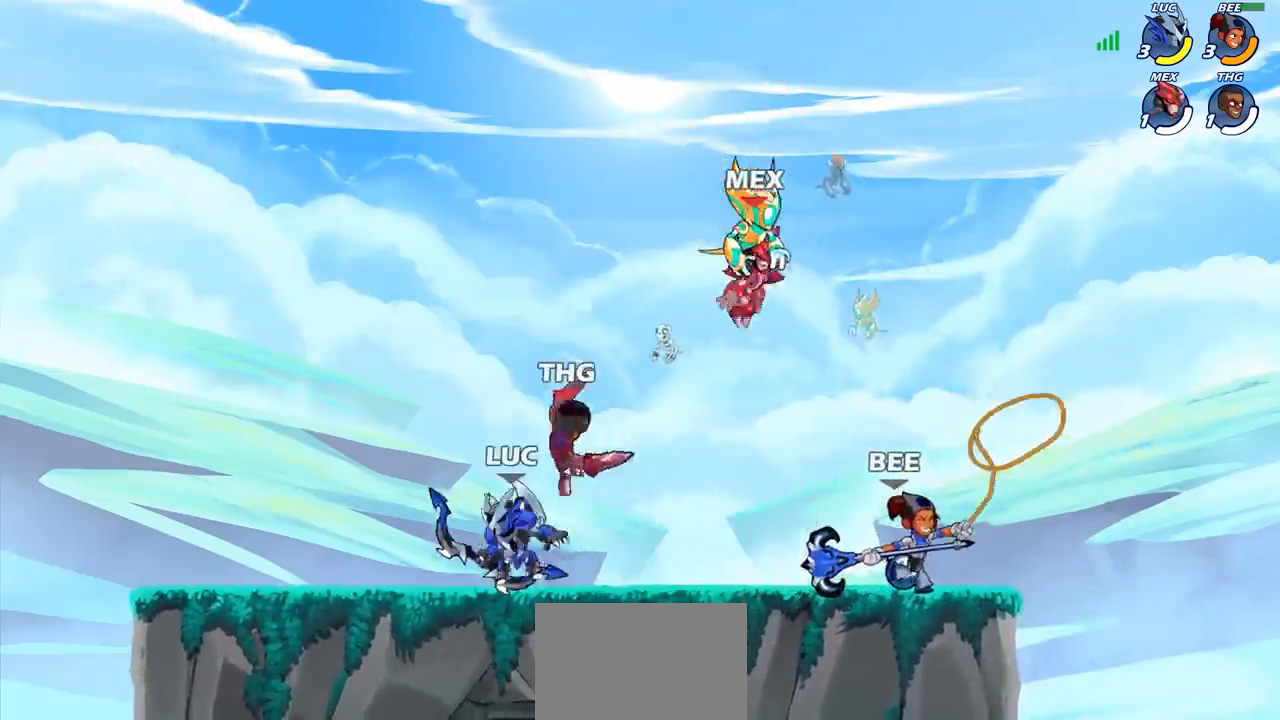
Gameplay with a controller (PlayStation layout); each line is a JSON object with the inputs held at the frame after it. "events" lists button and stick changes between this image and that frame as [ms after this image, input, new state], when the widget could be followed in between.
{"buttons": [], "left_stick": "center", "right_stick": "center", "events": [[17, "left_stick", "center"], [83, "left_stick", "right"], [183, "SQUARE", "down"], [200, "left_stick", "center"], [217, "SQUARE", "up"]]}
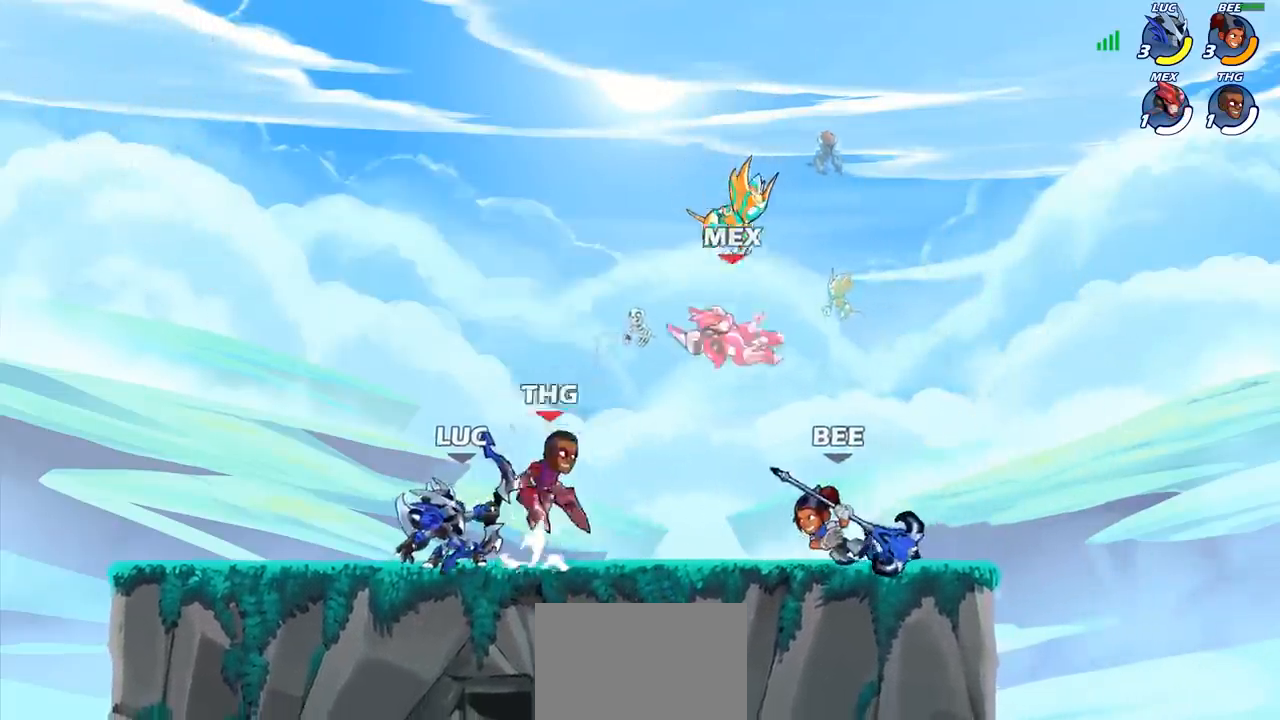
{"buttons": [], "left_stick": "center", "right_stick": "center", "events": [[283, "CROSS", "down"], [450, "CROSS", "up"]]}
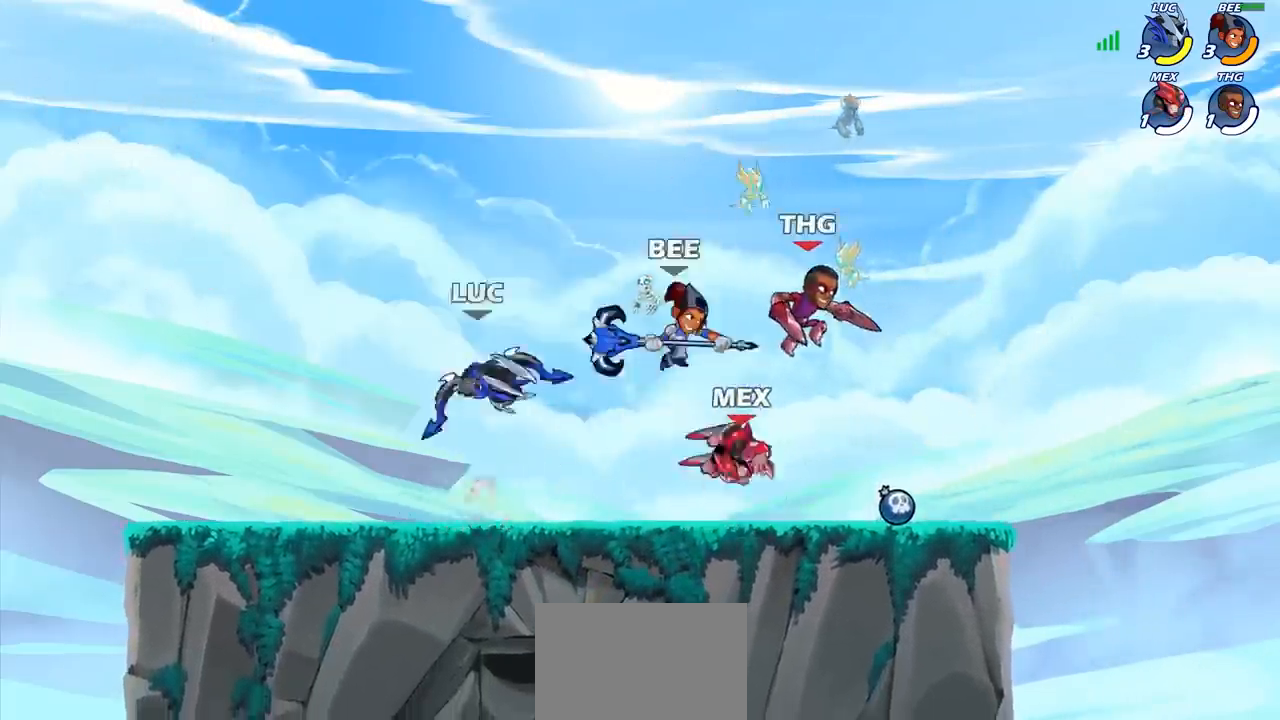
{"buttons": ["SQUARE"], "left_stick": "right", "right_stick": "center", "events": [[350, "left_stick", "right"], [500, "SQUARE", "down"]]}
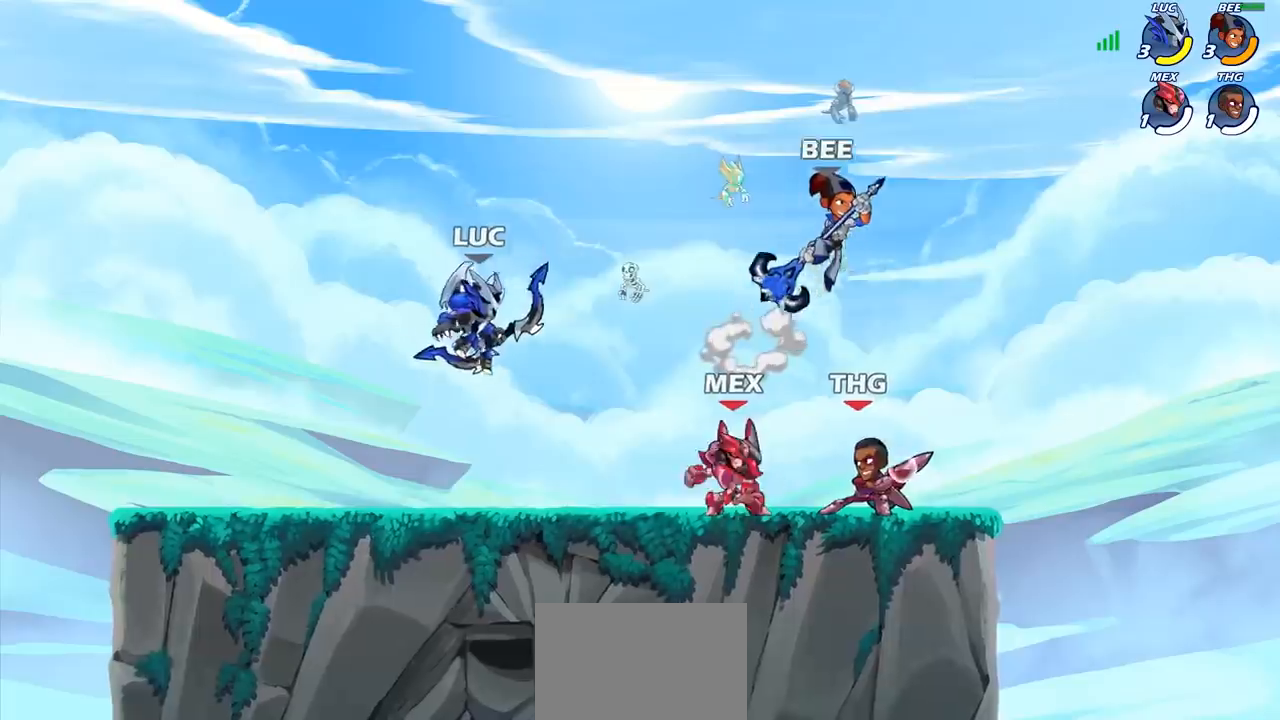
{"buttons": [], "left_stick": "right", "right_stick": "center", "events": [[117, "SQUARE", "up"]]}
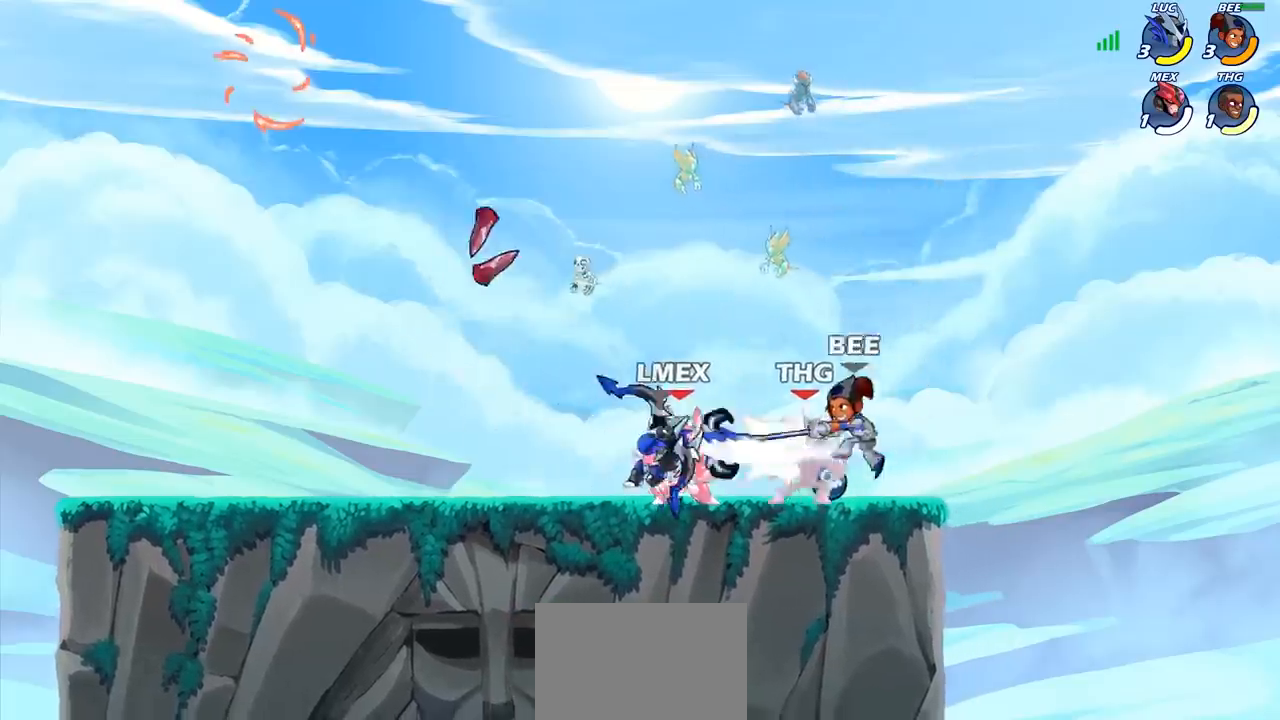
{"buttons": [], "left_stick": "left", "right_stick": "center", "events": [[183, "left_stick", "left"], [250, "SQUARE", "down"], [350, "SQUARE", "up"]]}
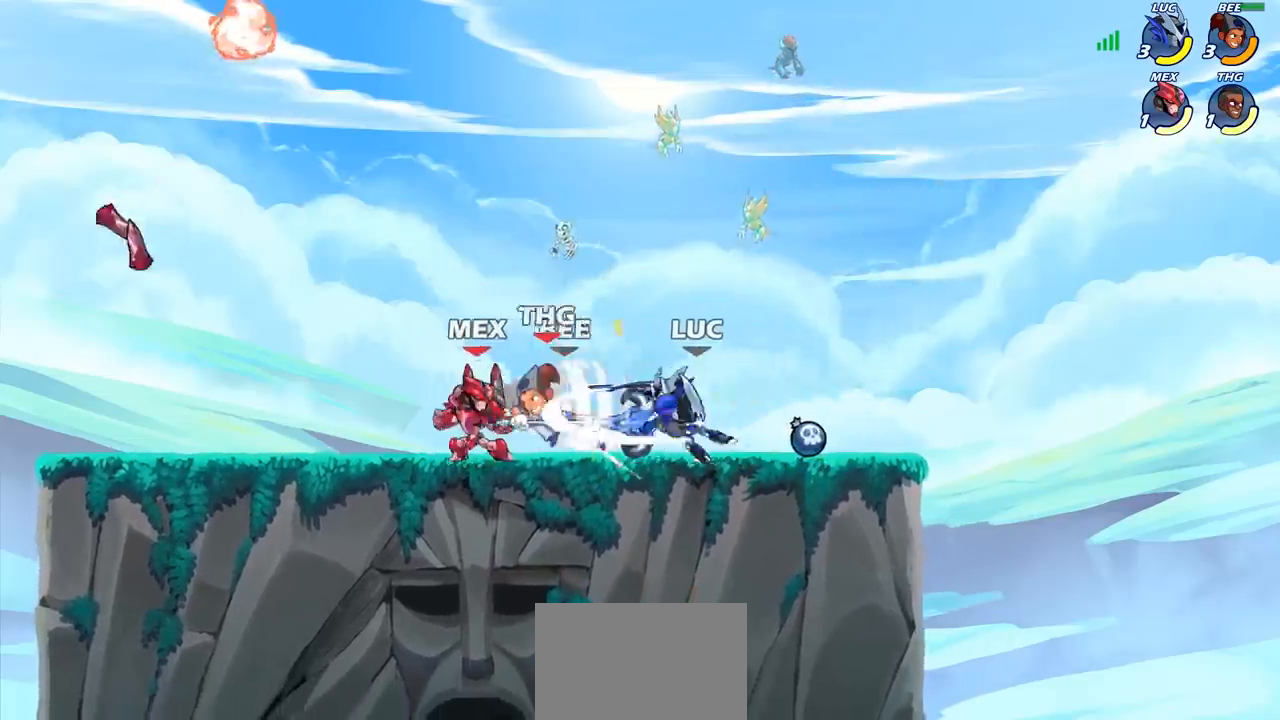
{"buttons": [], "left_stick": "down", "right_stick": "center", "events": [[100, "left_stick", "center"], [333, "left_stick", "down"], [400, "SQUARE", "down"], [500, "SQUARE", "up"]]}
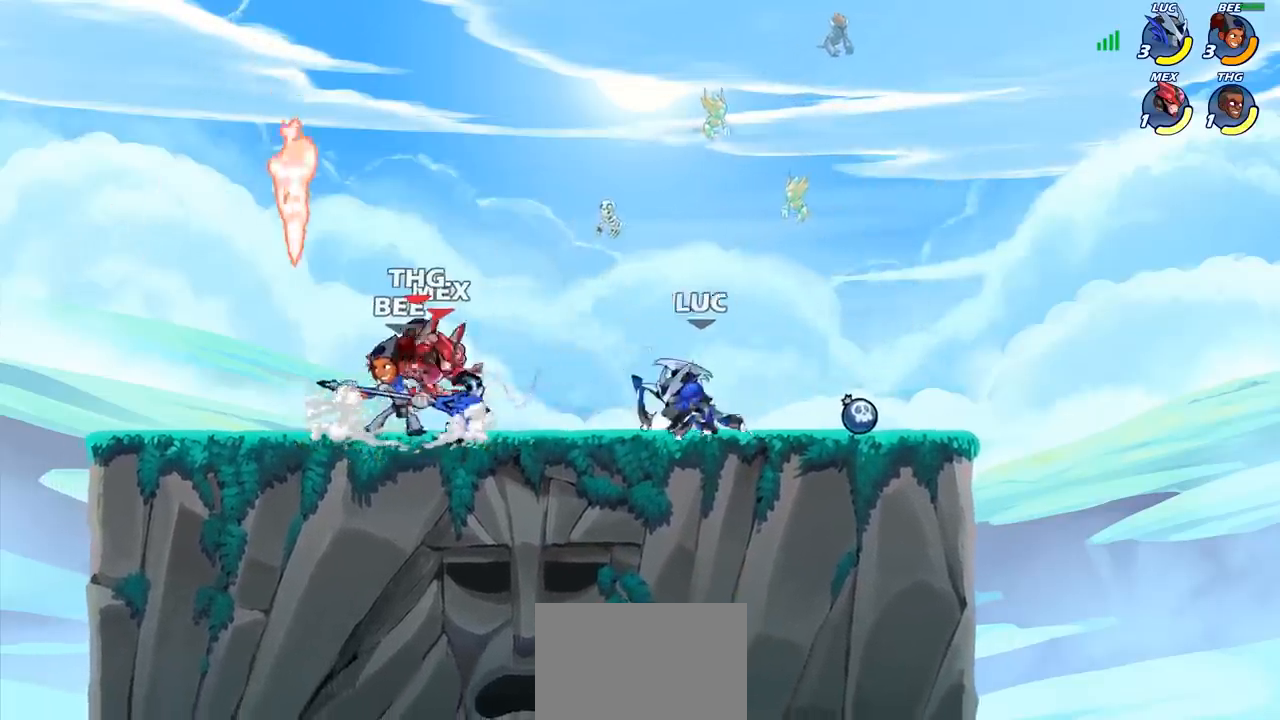
{"buttons": [], "left_stick": "center", "right_stick": "center", "events": [[50, "left_stick", "center"], [83, "SQUARE", "down"], [167, "SQUARE", "up"], [250, "SQUARE", "down"], [317, "SQUARE", "up"], [383, "SQUARE", "down"], [467, "SQUARE", "up"]]}
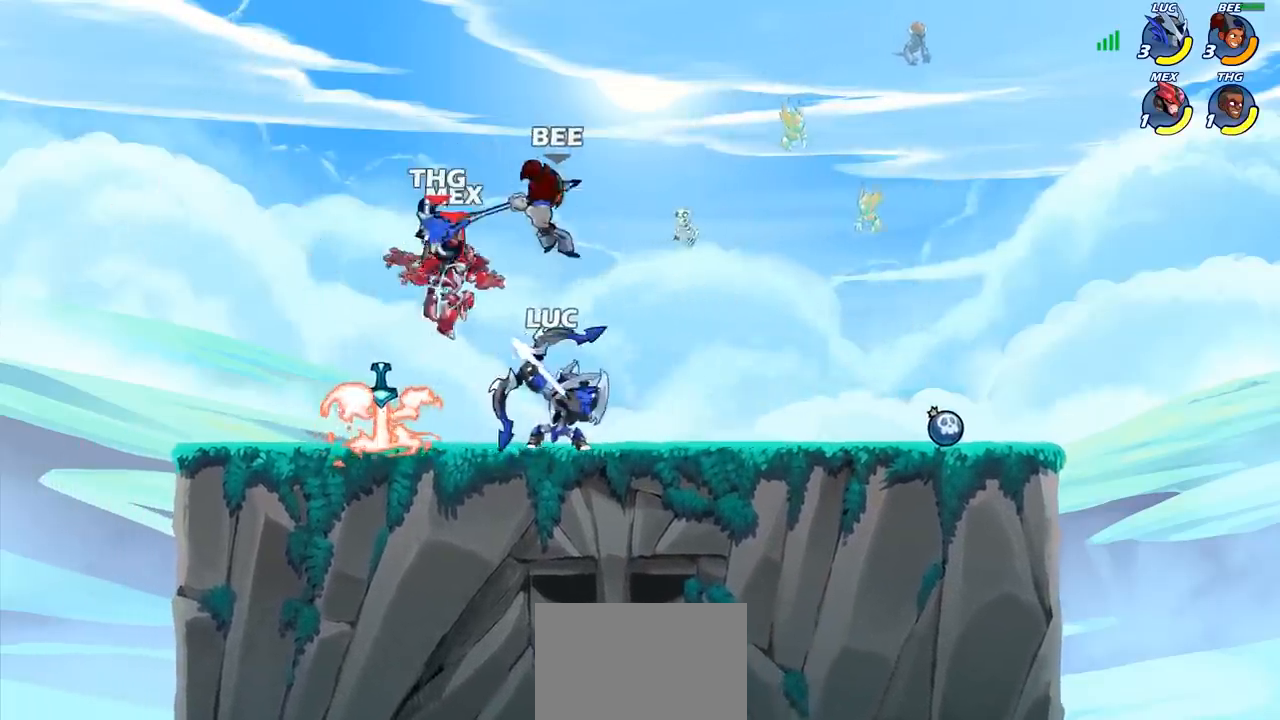
{"buttons": [], "left_stick": "center", "right_stick": "center", "events": [[267, "CIRCLE", "down"], [333, "CIRCLE", "up"]]}
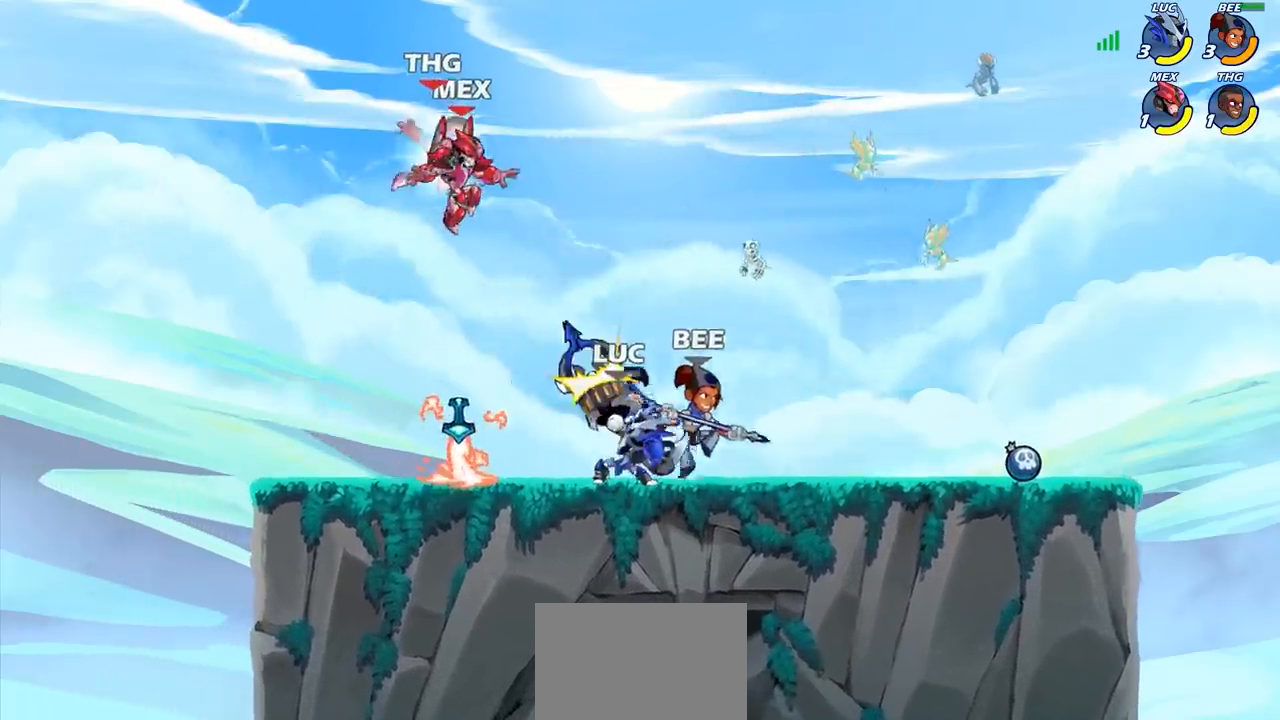
{"buttons": [], "left_stick": "center", "right_stick": "center", "events": [[50, "left_stick", "left"], [400, "left_stick", "center"]]}
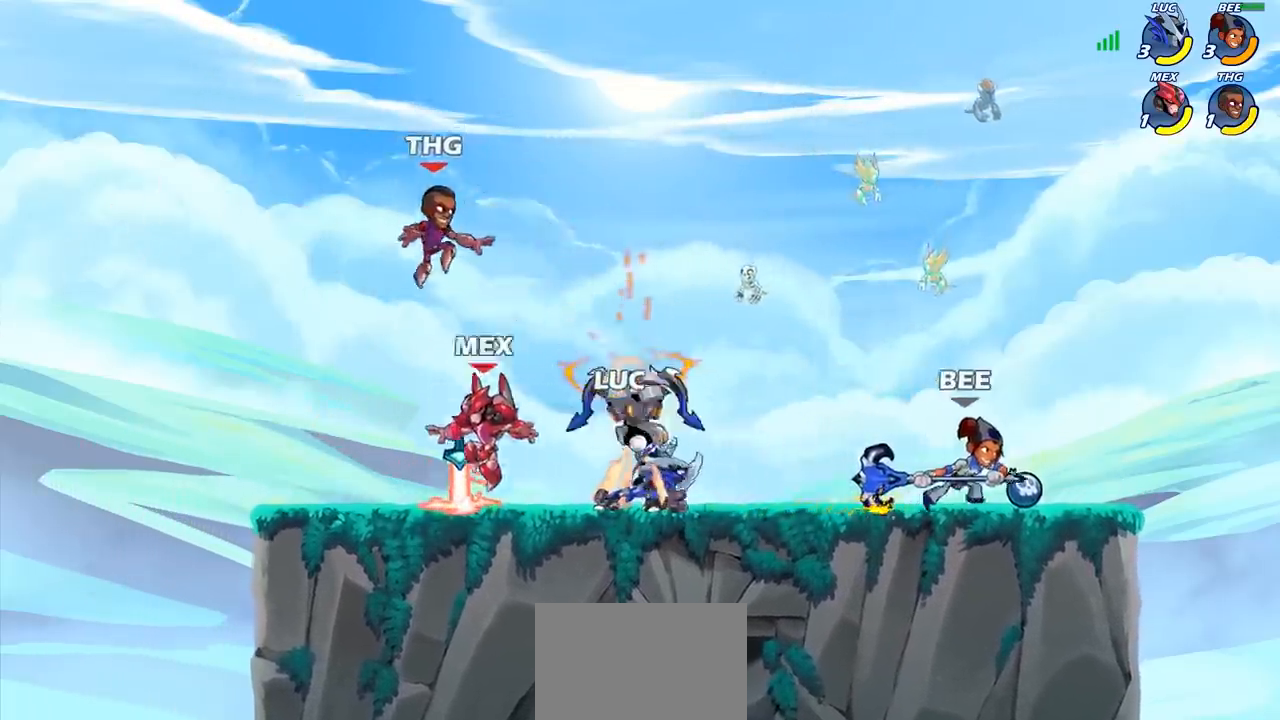
{"buttons": [], "left_stick": "left", "right_stick": "center", "events": [[183, "left_stick", "left"], [267, "SQUARE", "down"], [367, "SQUARE", "up"]]}
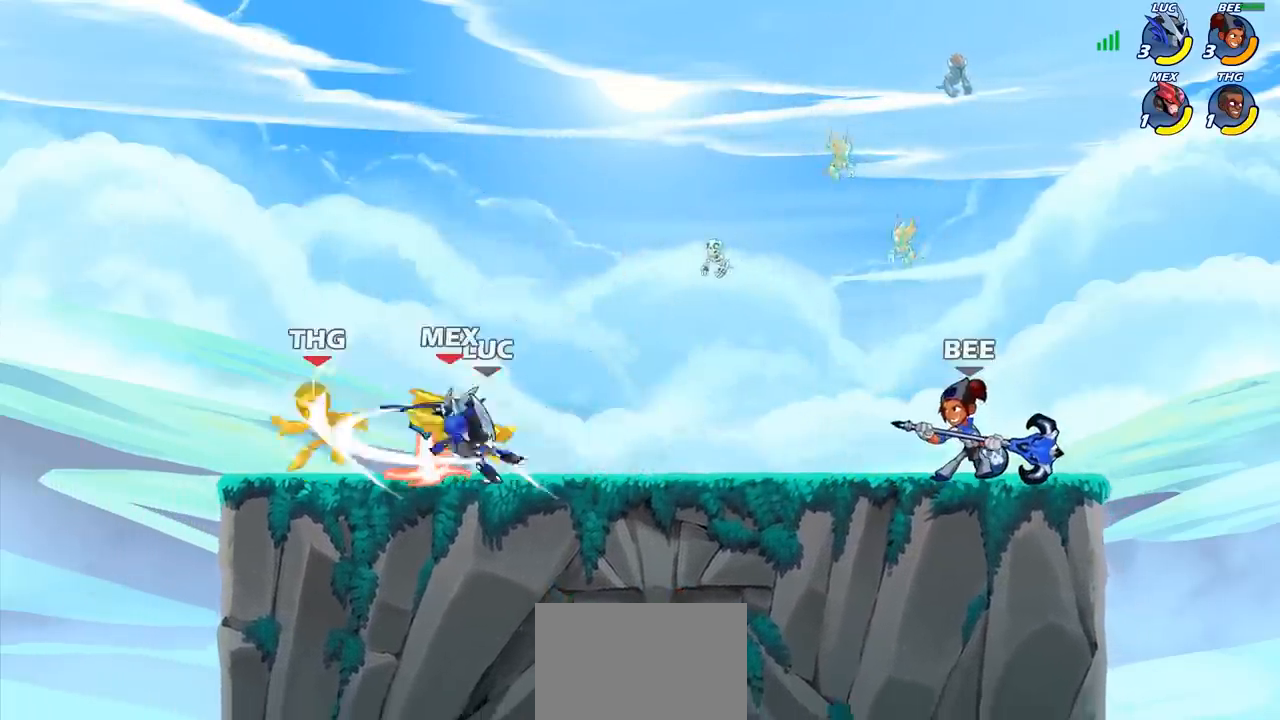
{"buttons": ["CIRCLE", "R2"], "left_stick": "down-left", "right_stick": "center", "events": [[83, "left_stick", "center"], [333, "left_stick", "left"], [433, "R2", "down"], [433, "left_stick", "down-left"], [483, "CIRCLE", "down"]]}
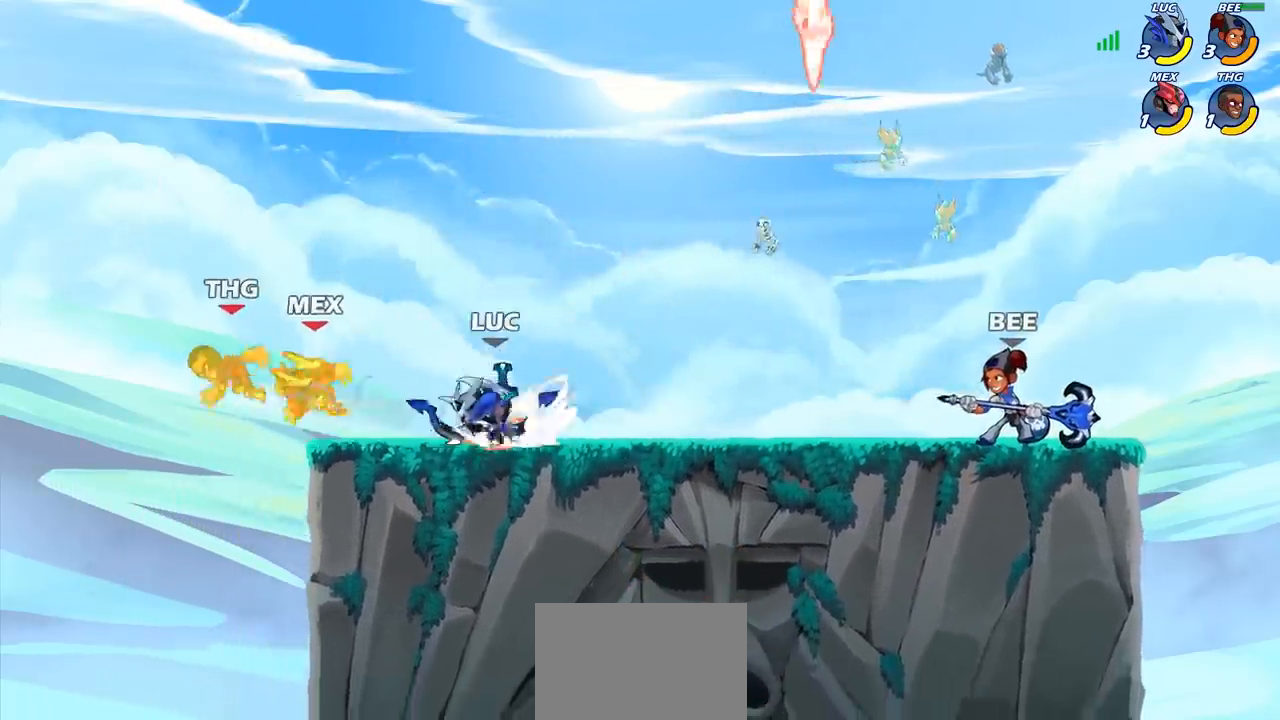
{"buttons": [], "left_stick": "center", "right_stick": "center", "events": [[33, "R2", "up"], [67, "left_stick", "center"], [100, "CIRCLE", "up"]]}
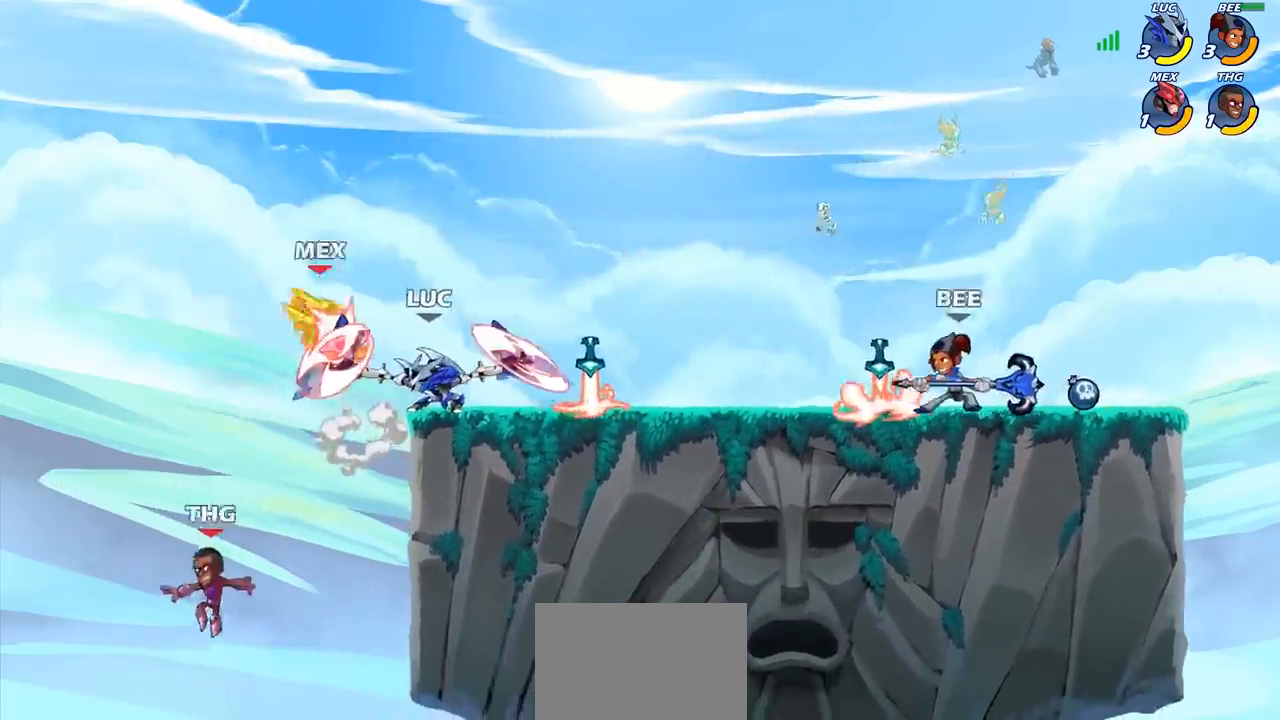
{"buttons": ["CIRCLE"], "left_stick": "down-left", "right_stick": "center", "events": [[367, "CROSS", "down"], [383, "left_stick", "left"], [433, "left_stick", "down-left"], [450, "CIRCLE", "down"], [467, "CROSS", "up"]]}
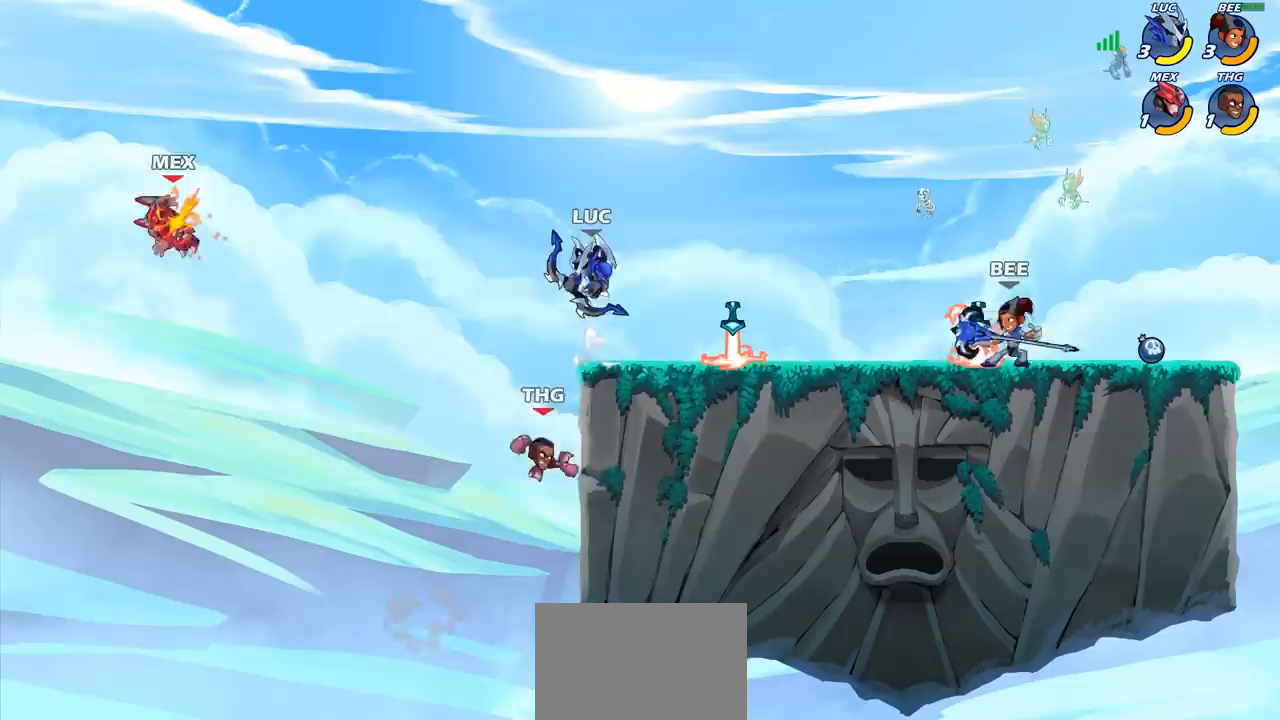
{"buttons": [], "left_stick": "center", "right_stick": "center", "events": [[500, "CIRCLE", "up"], [500, "left_stick", "center"]]}
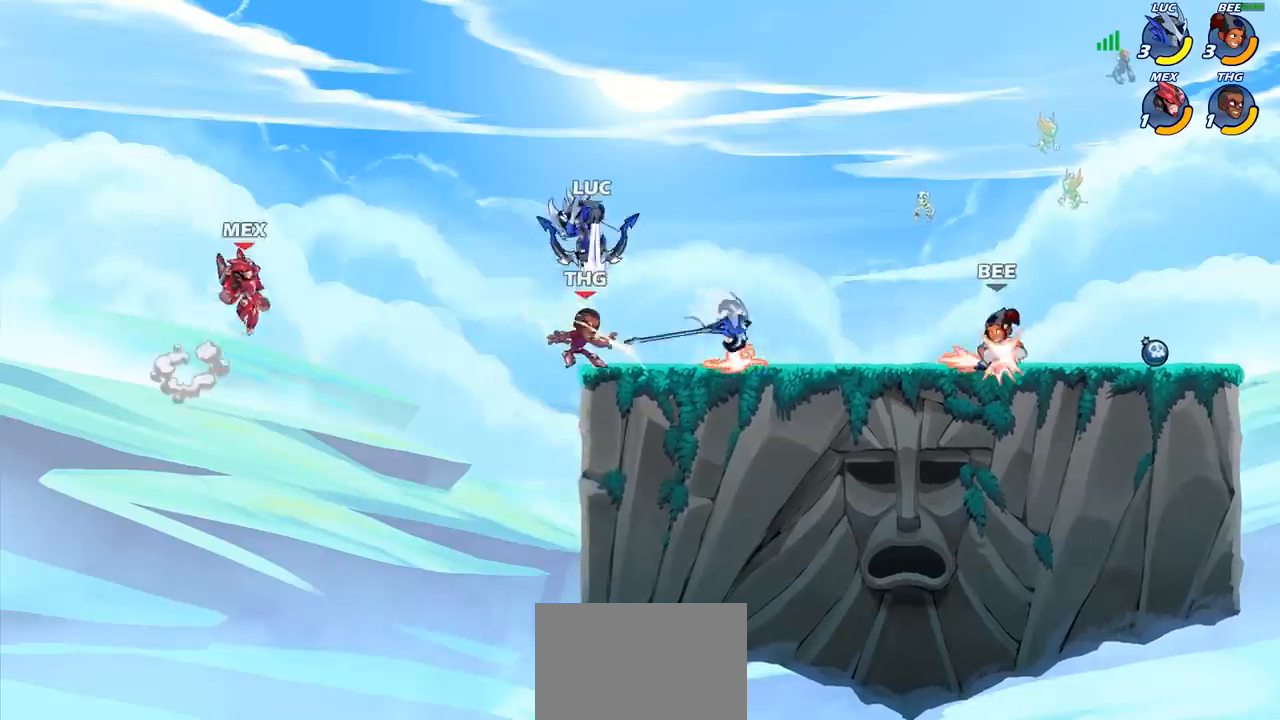
{"buttons": [], "left_stick": "down-right", "right_stick": "center", "events": [[317, "left_stick", "right"], [500, "left_stick", "down-right"]]}
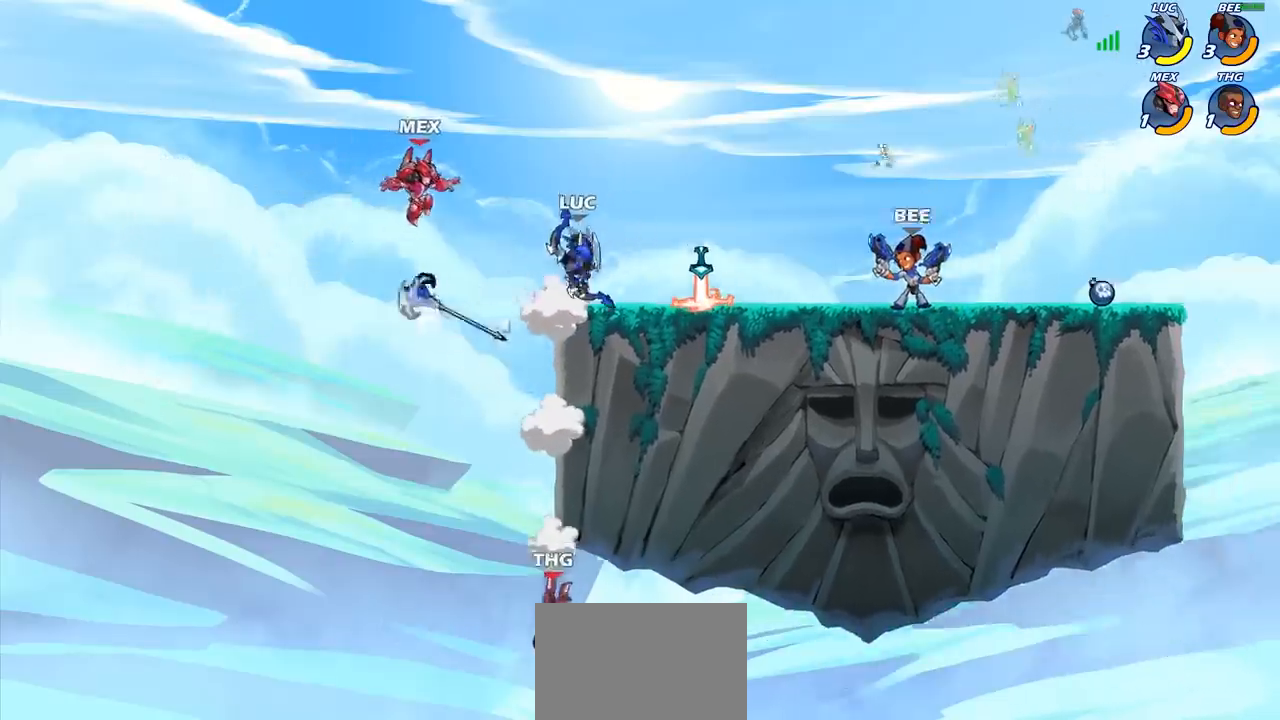
{"buttons": [], "left_stick": "center", "right_stick": "center", "events": [[17, "left_stick", "down"], [50, "CIRCLE", "down"], [133, "left_stick", "center"], [167, "CIRCLE", "up"]]}
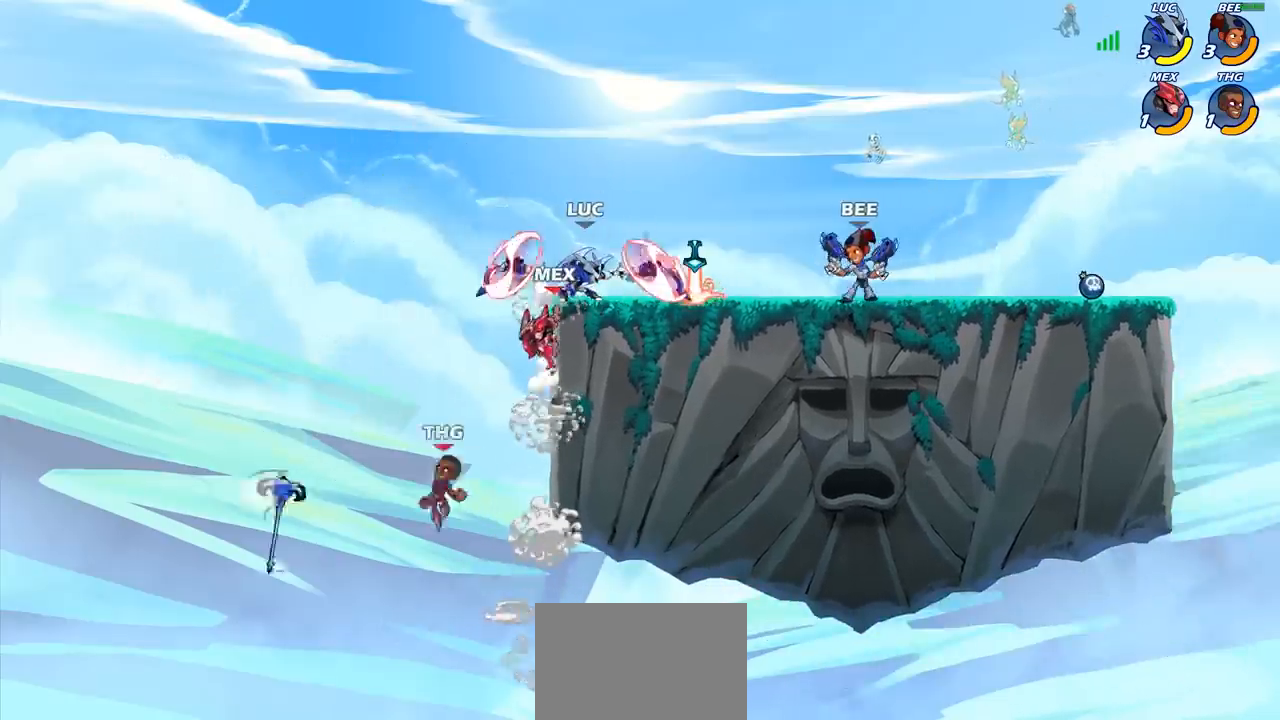
{"buttons": ["SQUARE"], "left_stick": "left", "right_stick": "center", "events": [[433, "left_stick", "left"], [483, "SQUARE", "down"]]}
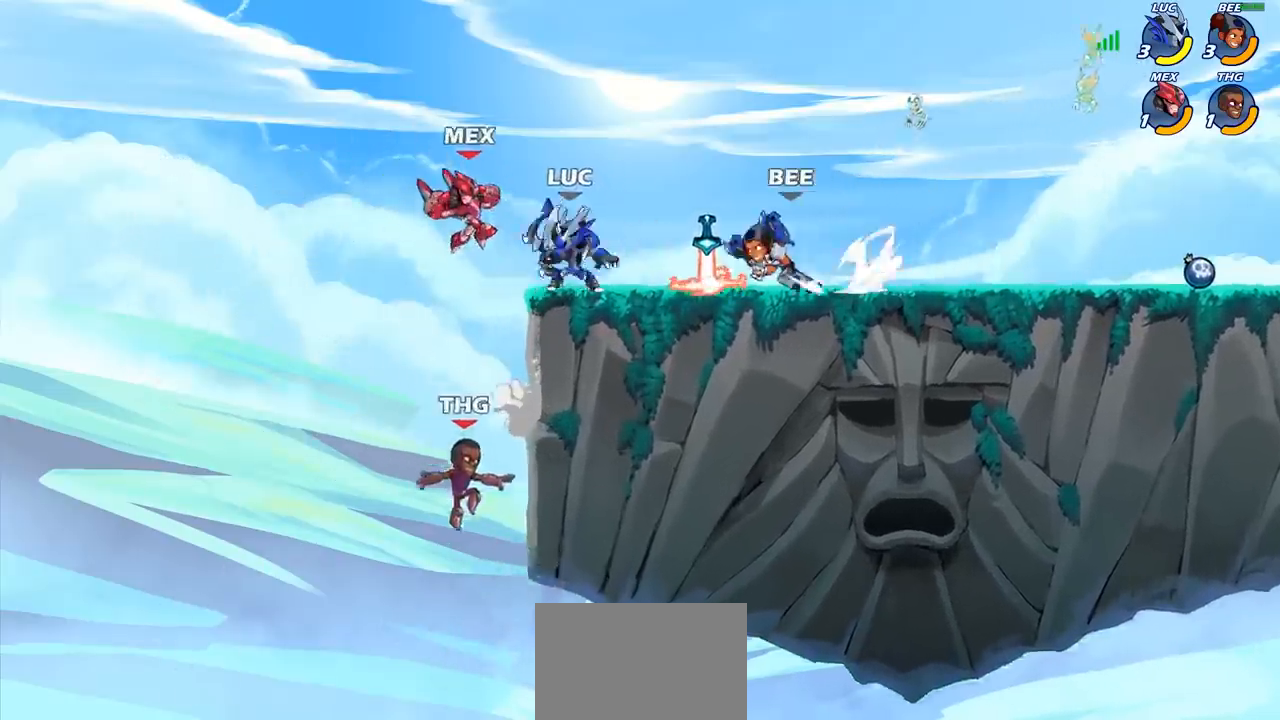
{"buttons": [], "left_stick": "center", "right_stick": "center", "events": [[83, "SQUARE", "up"], [150, "left_stick", "center"]]}
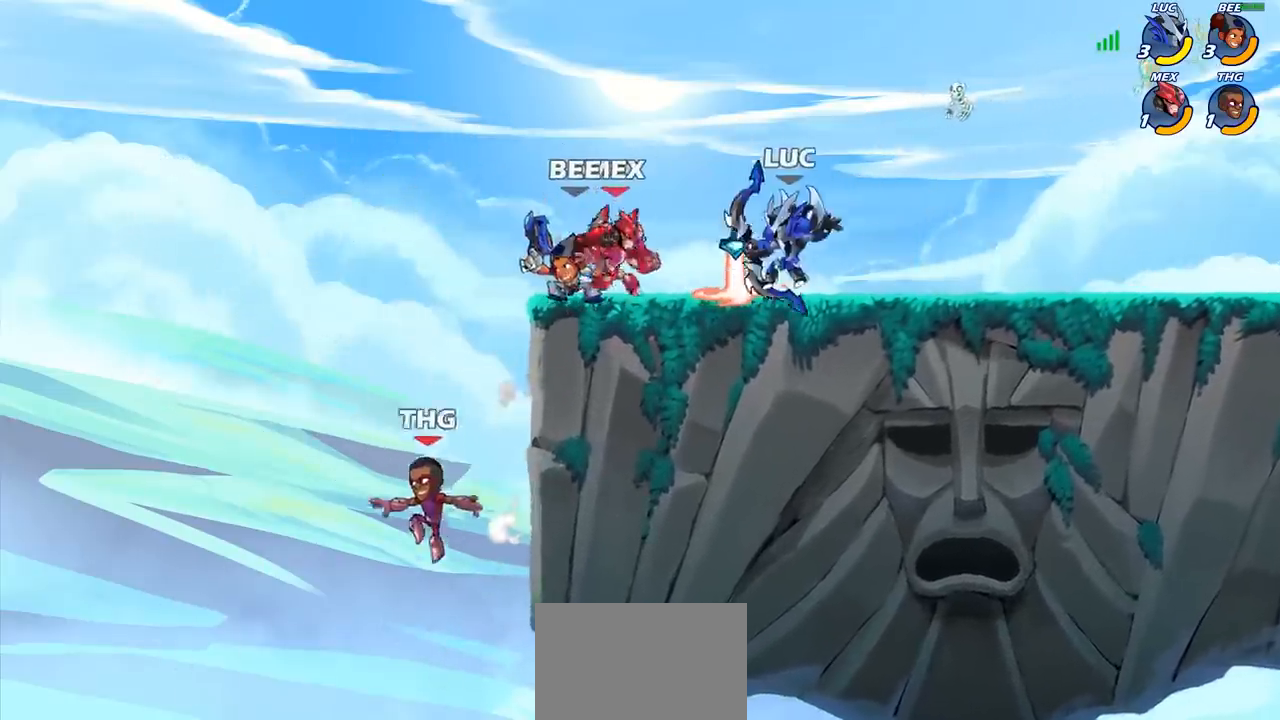
{"buttons": [], "left_stick": "center", "right_stick": "center", "events": [[33, "R2", "down"], [200, "left_stick", "left"], [250, "R2", "up"], [267, "SQUARE", "down"], [400, "SQUARE", "up"], [417, "left_stick", "center"]]}
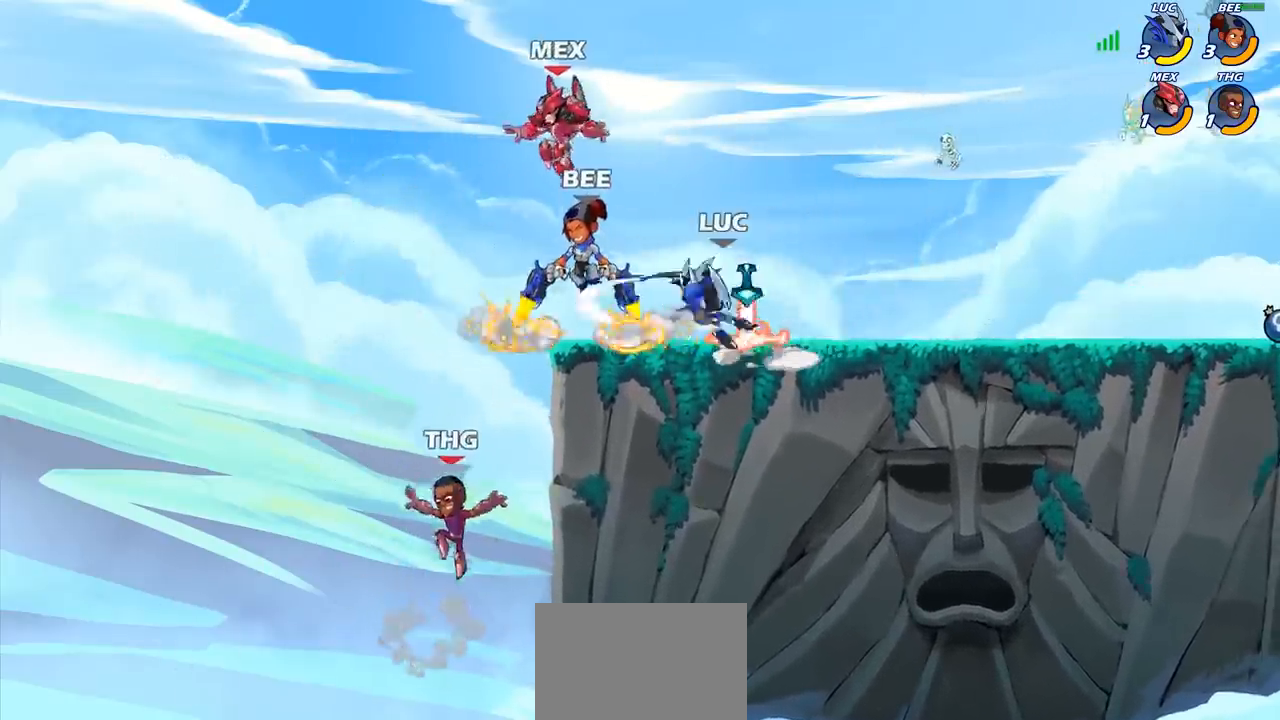
{"buttons": [], "left_stick": "down", "right_stick": "center", "events": [[233, "left_stick", "down"], [283, "CIRCLE", "down"], [350, "CIRCLE", "up"]]}
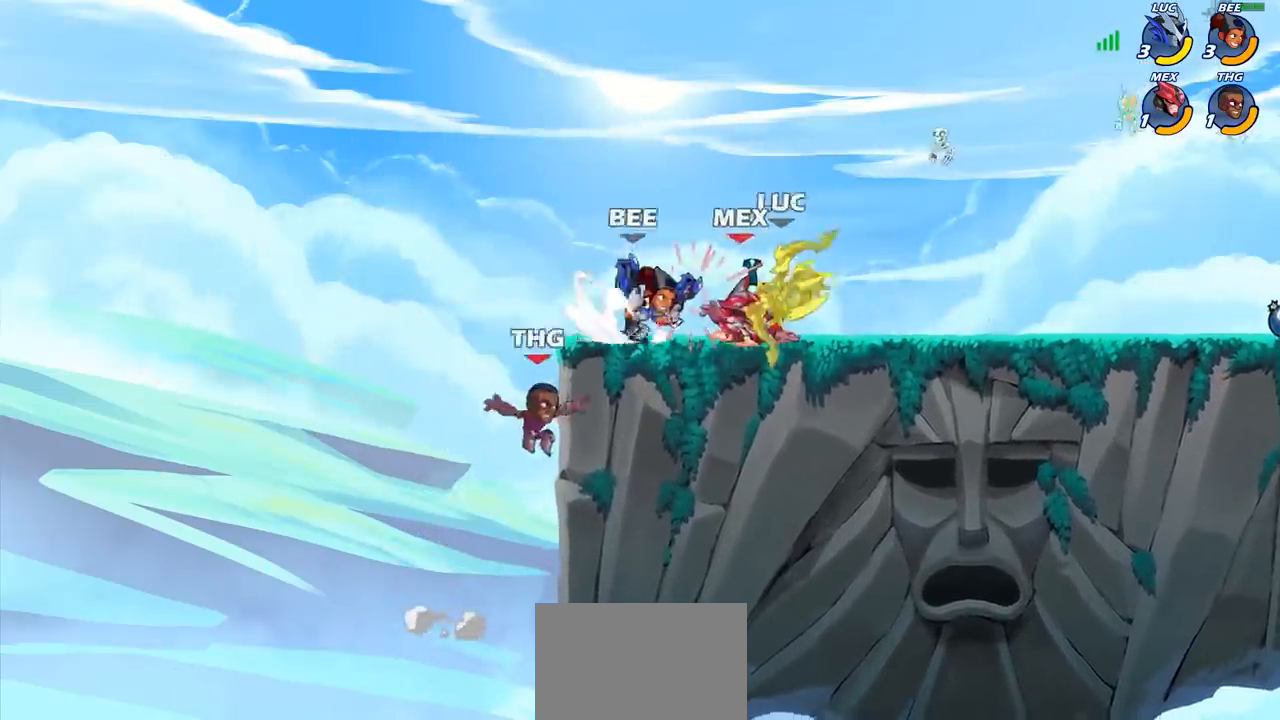
{"buttons": [], "left_stick": "left", "right_stick": "center", "events": [[150, "left_stick", "center"], [200, "left_stick", "up-left"], [217, "CROSS", "down"], [367, "CROSS", "up"], [400, "left_stick", "left"]]}
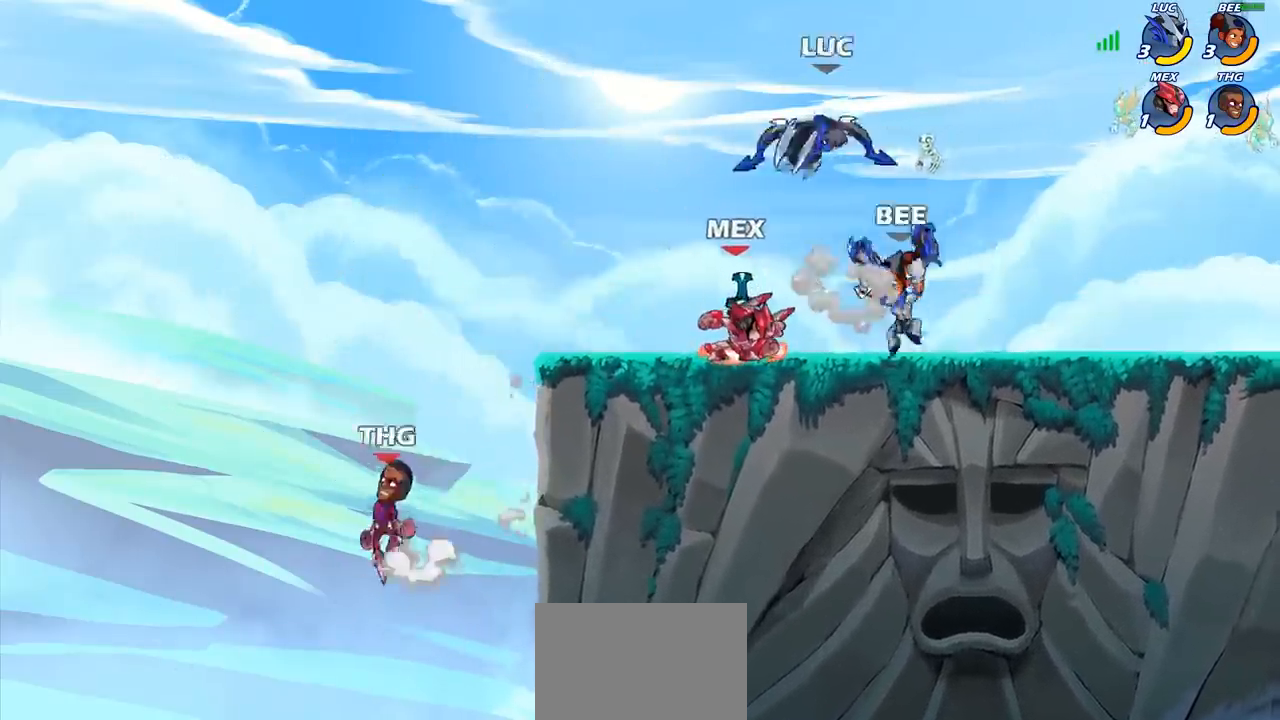
{"buttons": ["CIRCLE"], "left_stick": "down", "right_stick": "center", "events": [[117, "left_stick", "right"], [283, "left_stick", "down"], [350, "CIRCLE", "down"]]}
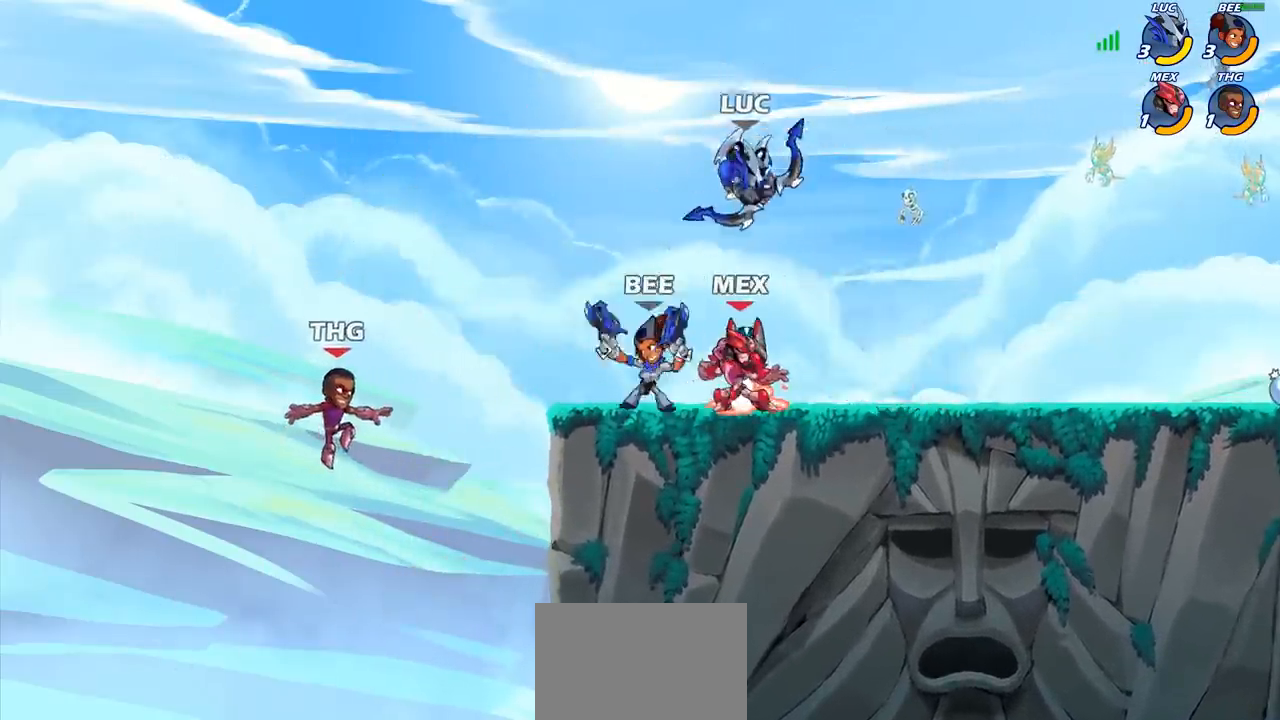
{"buttons": [], "left_stick": "center", "right_stick": "center", "events": [[383, "left_stick", "center"], [417, "CIRCLE", "up"]]}
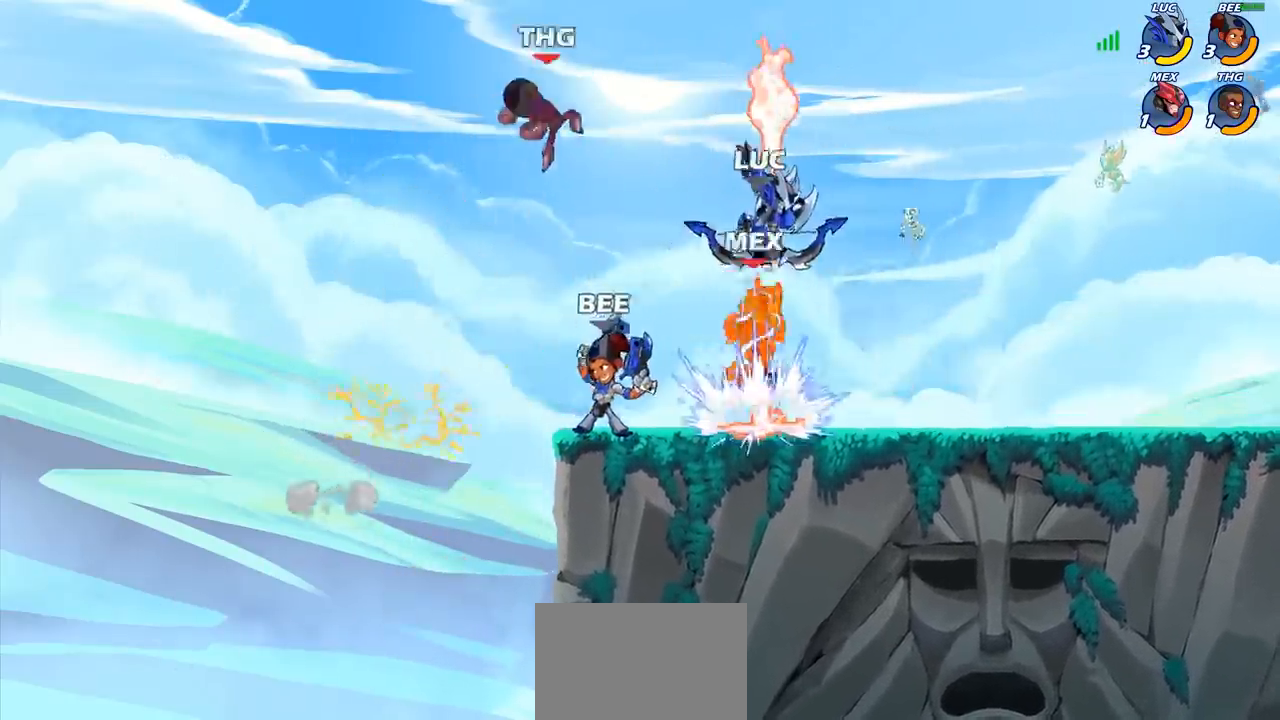
{"buttons": [], "left_stick": "center", "right_stick": "center", "events": [[283, "R2", "down"], [333, "CIRCLE", "down"], [383, "R2", "up"], [400, "CIRCLE", "up"]]}
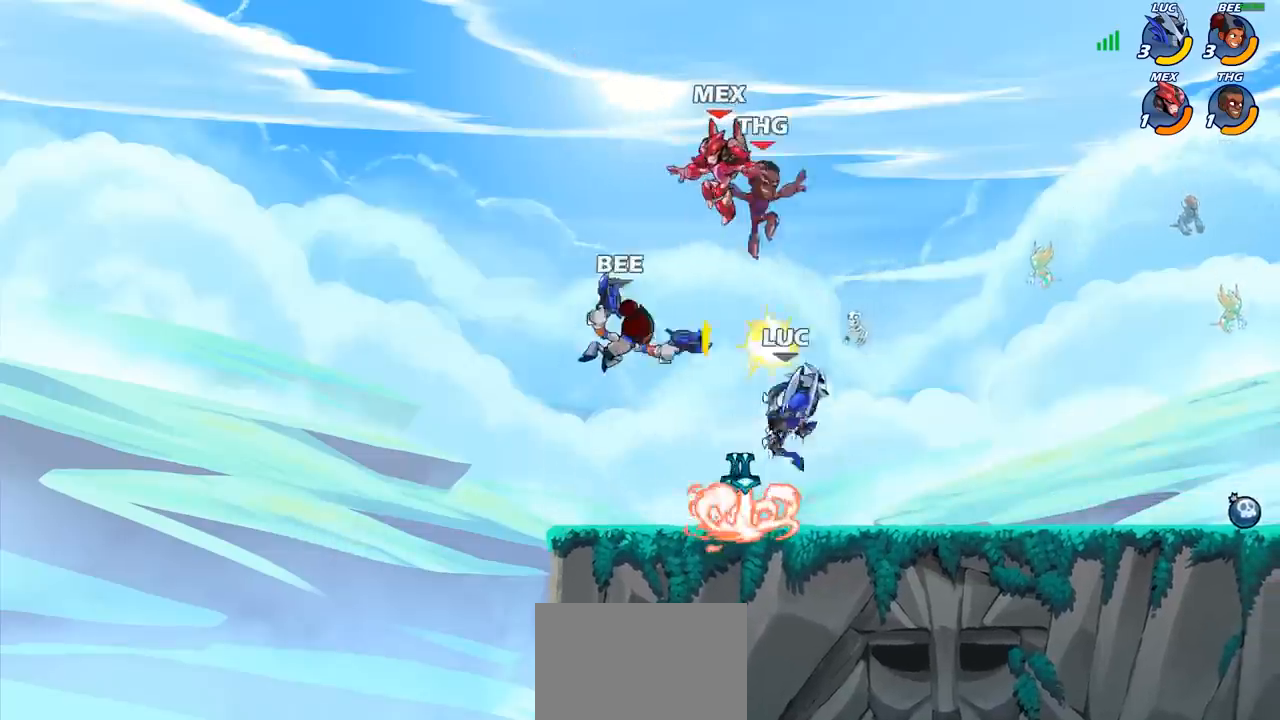
{"buttons": [], "left_stick": "down-left", "right_stick": "center", "events": [[417, "left_stick", "left"], [500, "left_stick", "down-left"]]}
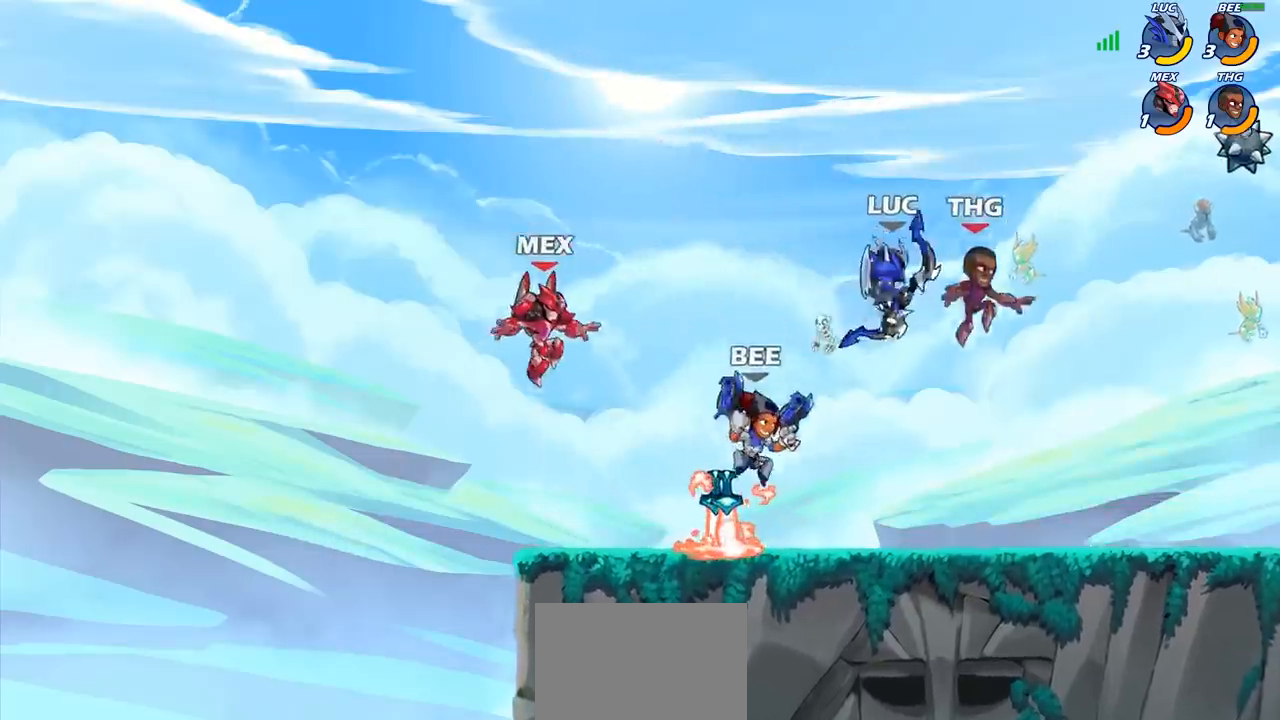
{"buttons": [], "left_stick": "center", "right_stick": "center", "events": [[267, "left_stick", "left"], [417, "left_stick", "center"], [433, "CIRCLE", "down"], [500, "CIRCLE", "up"]]}
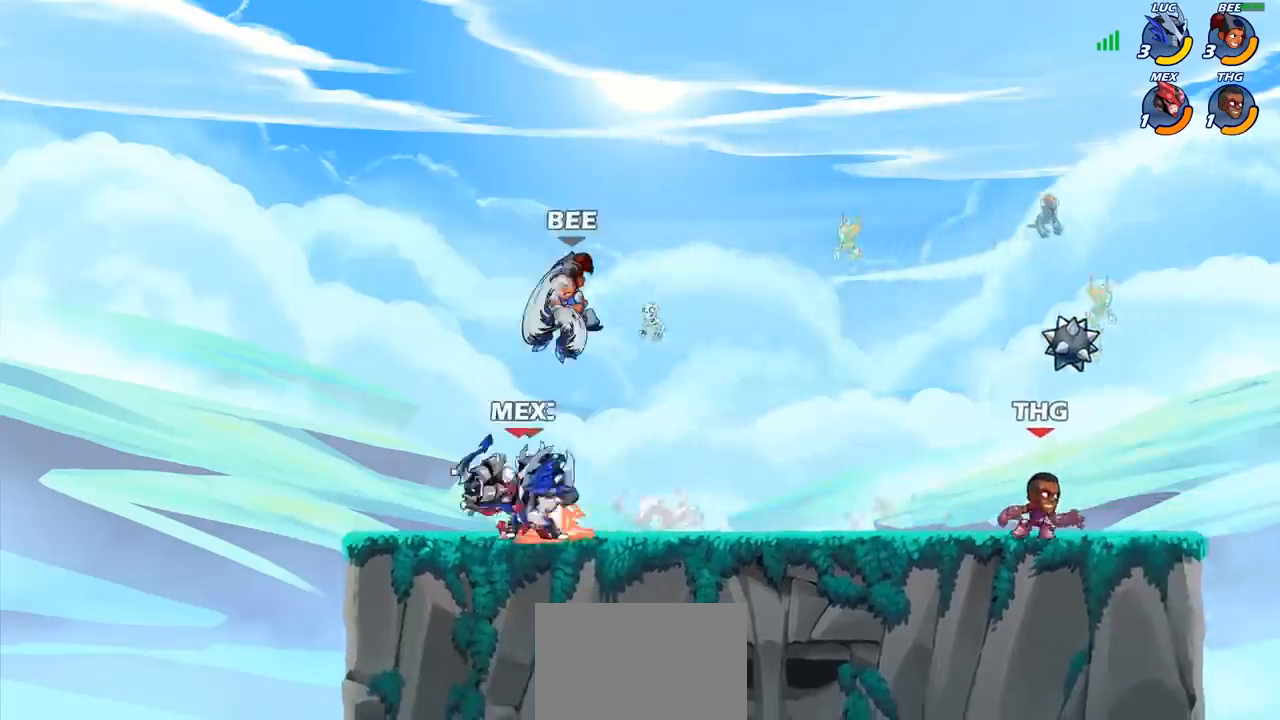
{"buttons": [], "left_stick": "center", "right_stick": "center", "events": []}
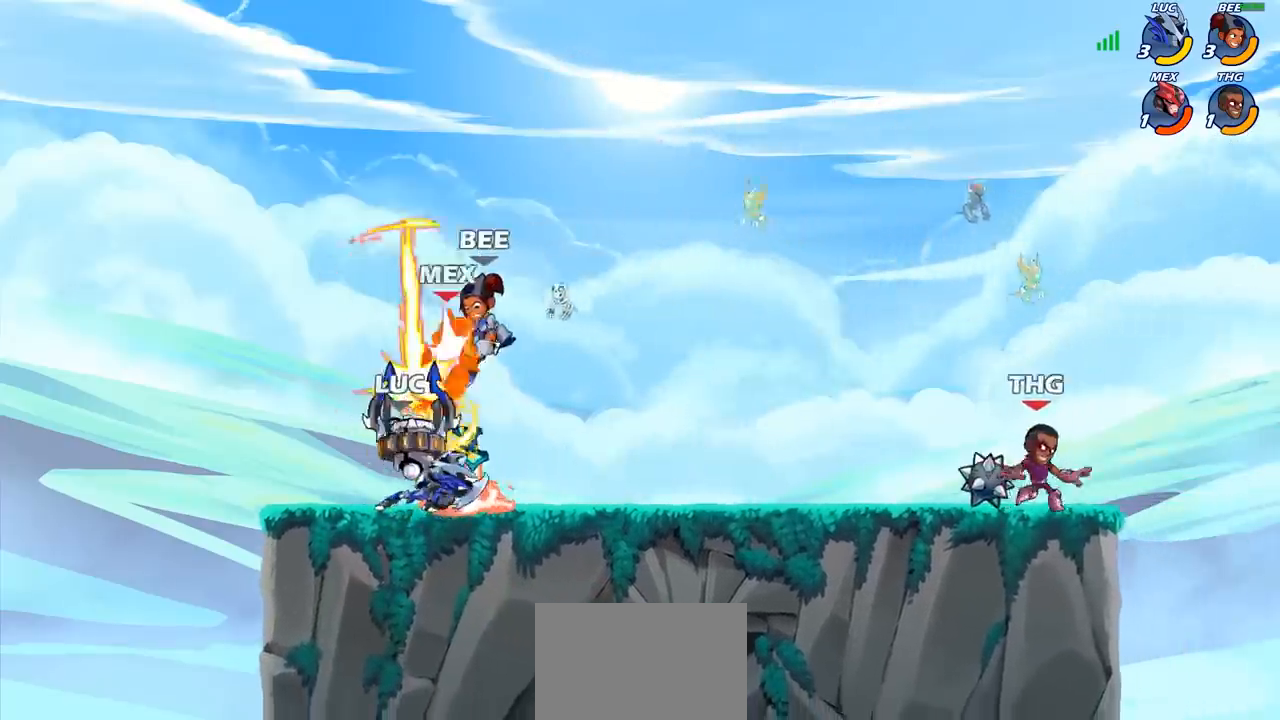
{"buttons": [], "left_stick": "center", "right_stick": "center", "events": []}
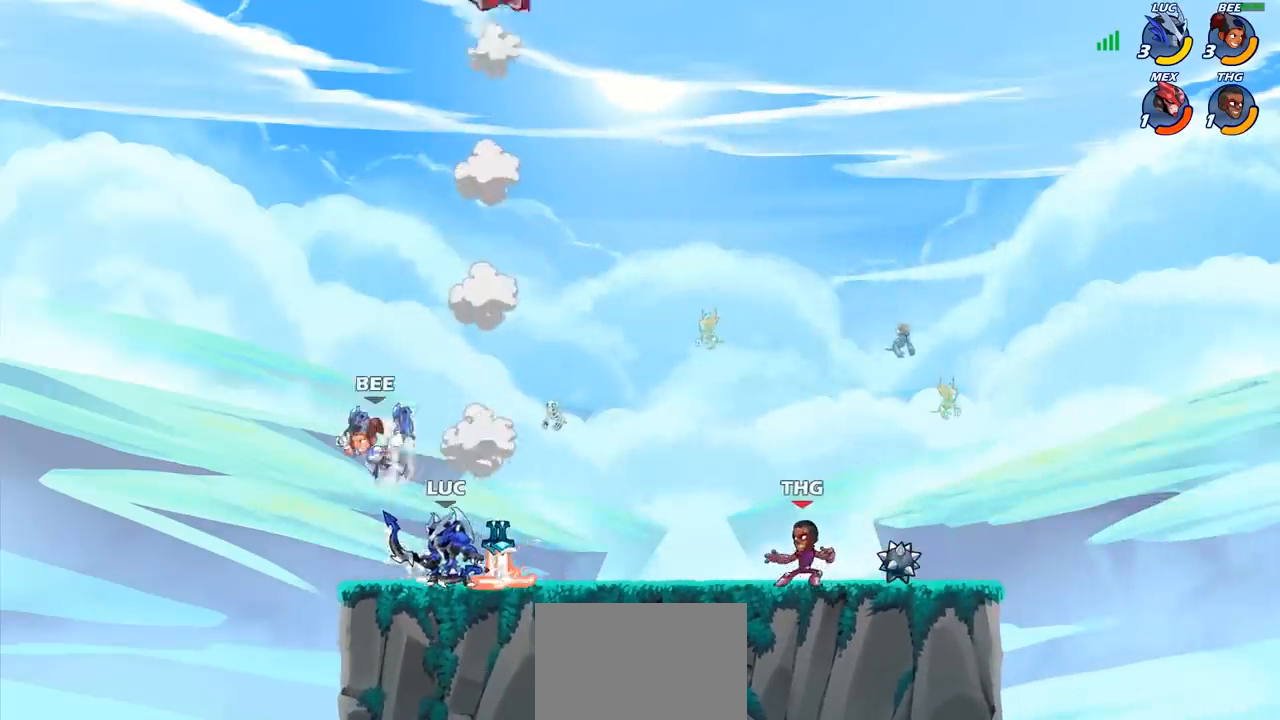
{"buttons": [], "left_stick": "down-right", "right_stick": "center", "events": [[50, "CROSS", "down"], [167, "left_stick", "right"], [200, "CROSS", "up"], [367, "left_stick", "down-right"]]}
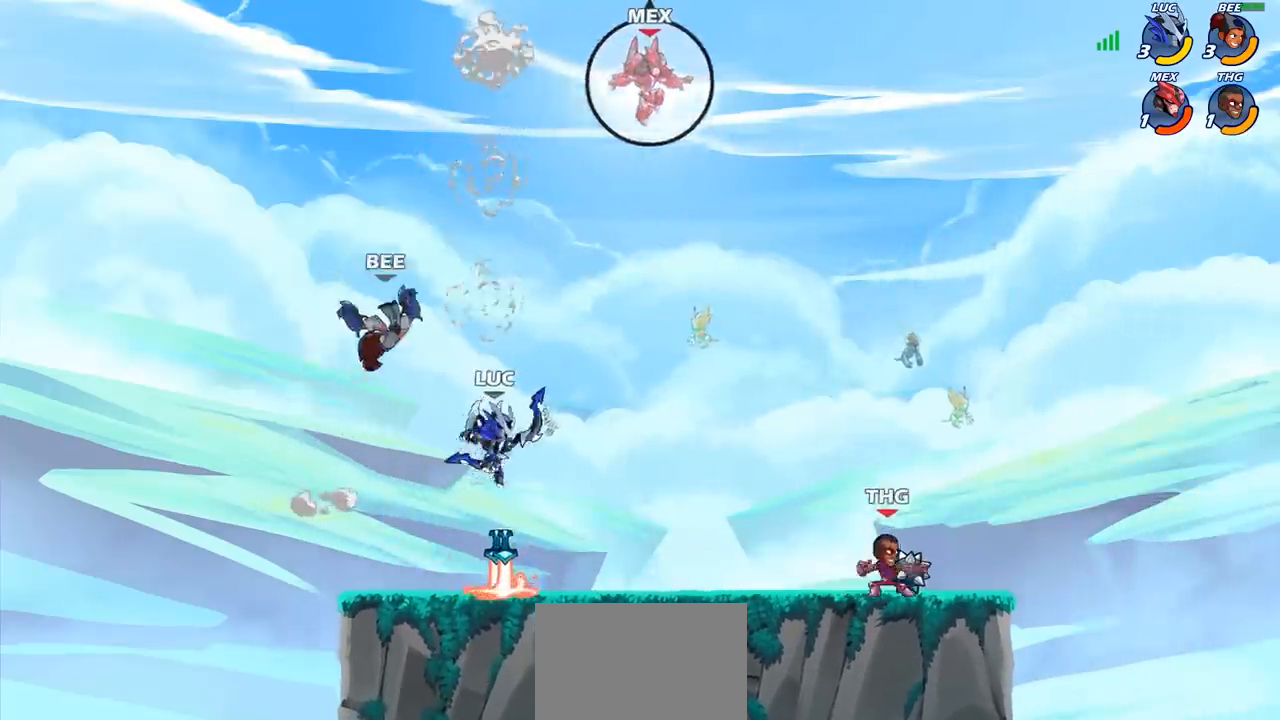
{"buttons": [], "left_stick": "center", "right_stick": "center", "events": [[283, "R2", "down"], [317, "CIRCLE", "down"], [317, "left_stick", "down-left"], [367, "R2", "up"], [400, "CIRCLE", "up"], [433, "left_stick", "center"]]}
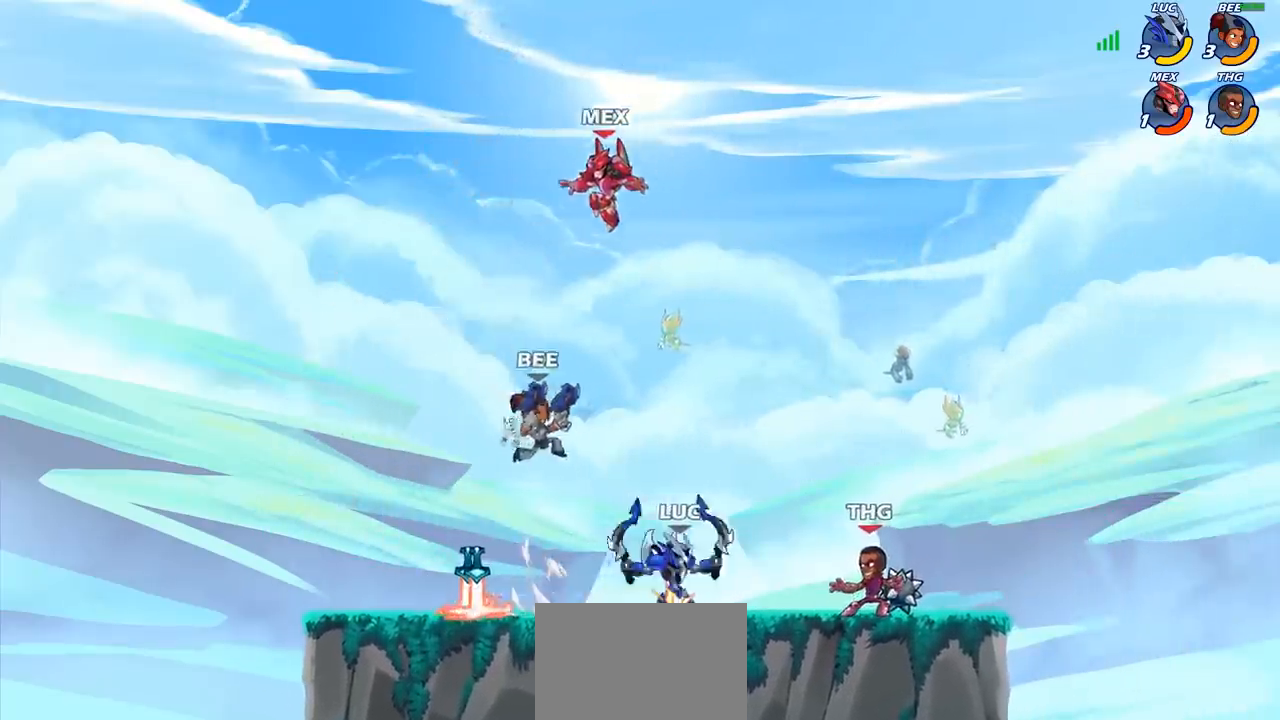
{"buttons": [], "left_stick": "center", "right_stick": "center", "events": []}